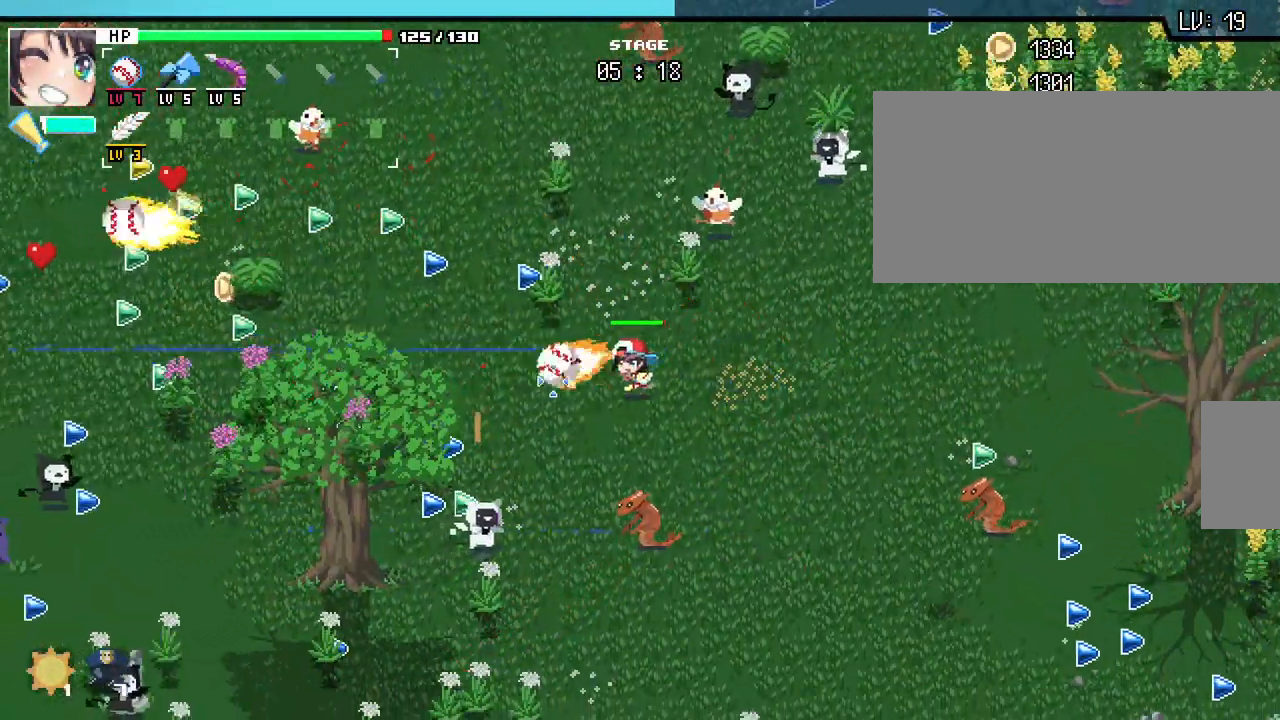
Gameplay with keyboard and mouse; each line is a JSON object with the keys and mouse buttons held at the frame after it. "events" lists presses ("down") and releases ("up") of ".", "/", "0", "1", "2", "3", "4", "5", "6", "7", "8", "9", "a", "alt_l", "alt_r", "b", "backslash", "backspace", "c", "caps_lock", "comma", "ctrl_l", "ctrl_r", "d", "e", "equals", "escape", "f", "f1", "f10", "f11", "f12", "f2", "f3", "f4", "f5", "f6", "f7", "f8", "f9", "g", "h", "i", "j", "k", "l", "lbracket", "m", "minus", "n", "o", "p", "q", "quote", "r", "rbracket", "return", "s", "semicolon", "shift_l", "shift_r", "space", "super_l", "super_r", "t", "tab", "tilde", "u", "v", "w", "x", "y", "z", "mouse_left", "mouse_wheel", "mouse_right", "mouse_mb4" and "mouse_mb5" between this image and that frame as [ms after this image, input, new state], when the widget could be followed in between. "mouse_left", "mouse_wheel", "mouse_right", "mouse_mb4", "mouse_mb5" = the "left", "wheel", "right", "mb4", "mb5" buttons of the "mouse" list. No other keys are recorded. "wheel" means that the mouse wheel is clicked or scrolled. Not read: mouse_move.
{"keys": ["a"], "mouse": [], "events": [[17, "s", "up"], [183, "w", "down"], [350, "w", "up"]]}
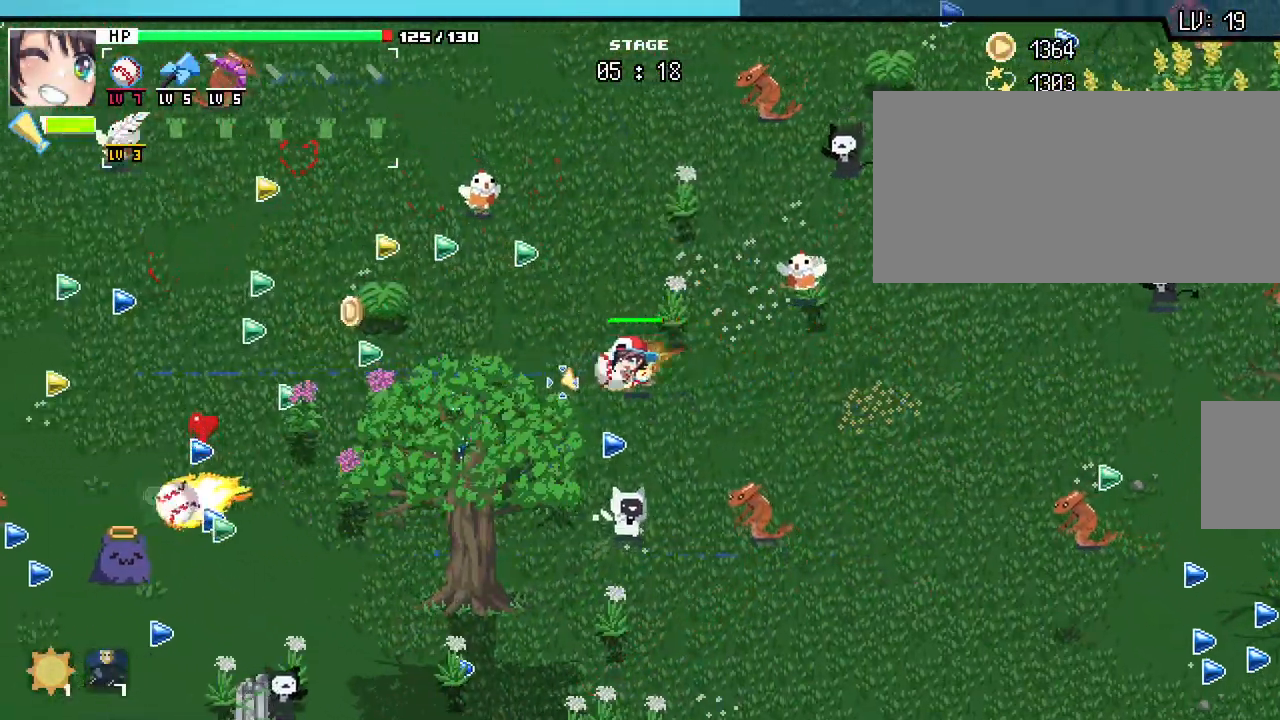
{"keys": ["w"], "mouse": []}
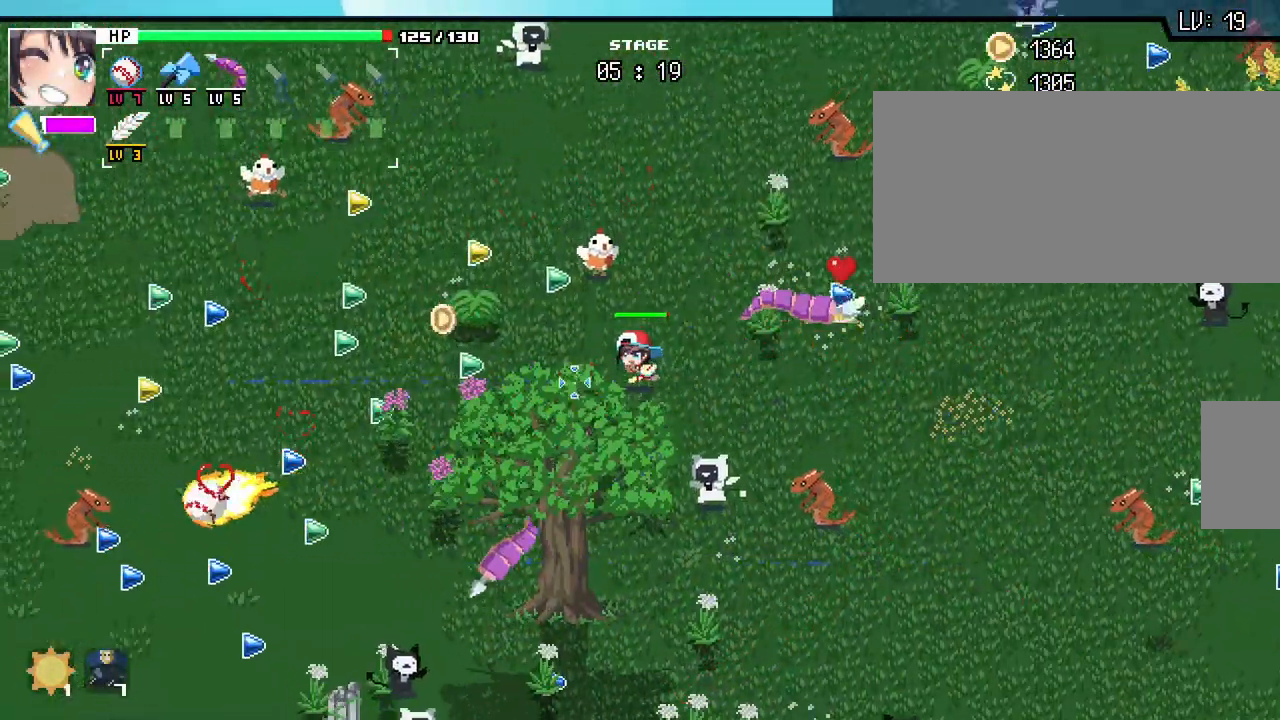
{"keys": ["a"], "mouse": []}
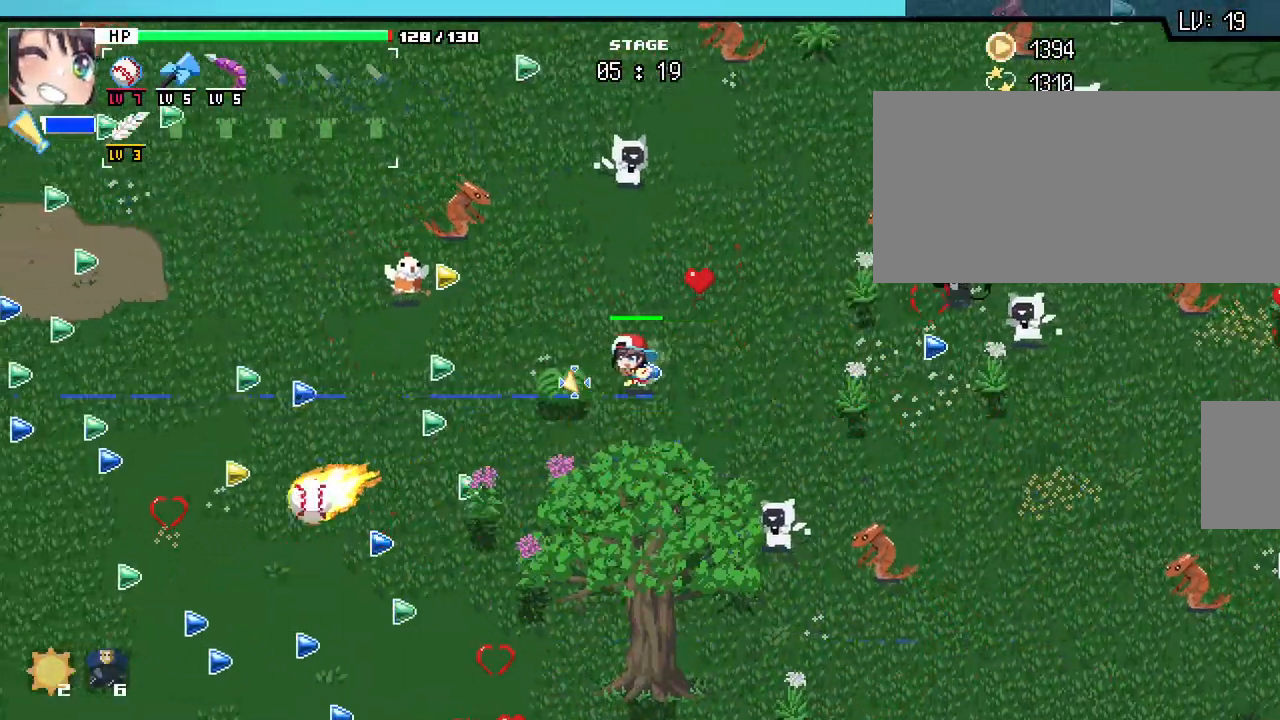
{"keys": ["a", "s"], "mouse": [], "events": [[83, "s", "down"]]}
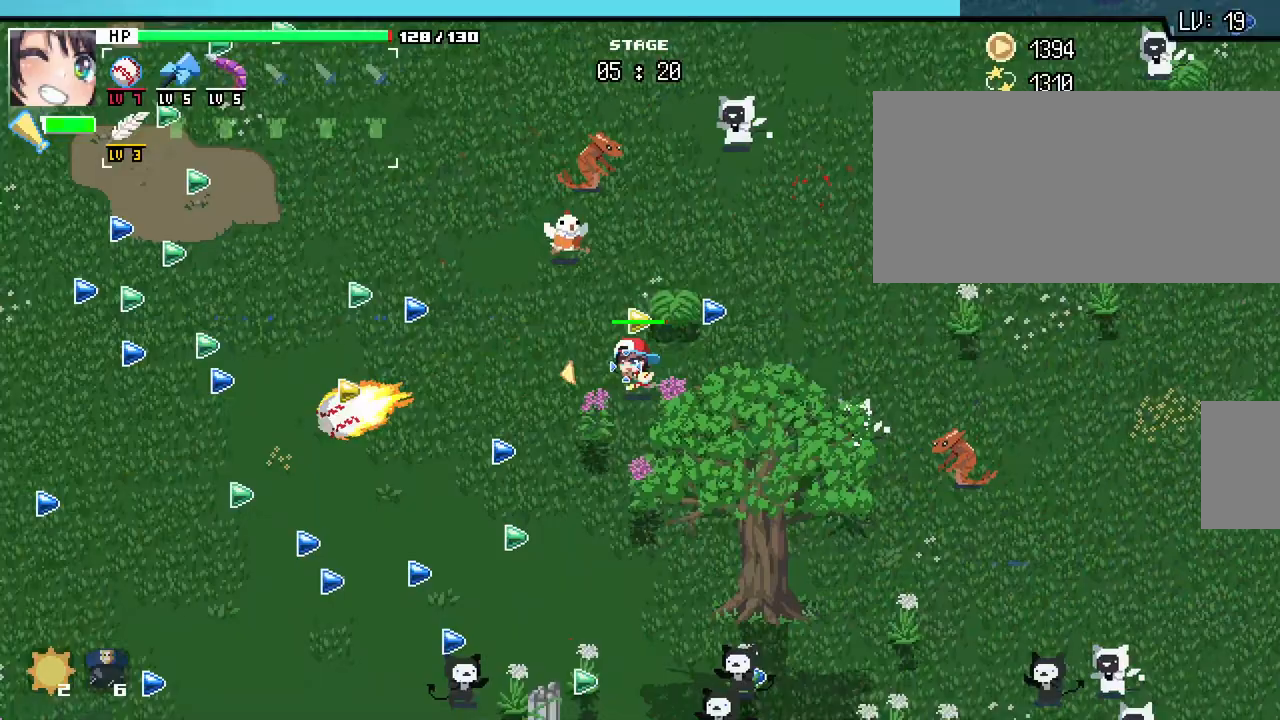
{"keys": ["a", "s"], "mouse": []}
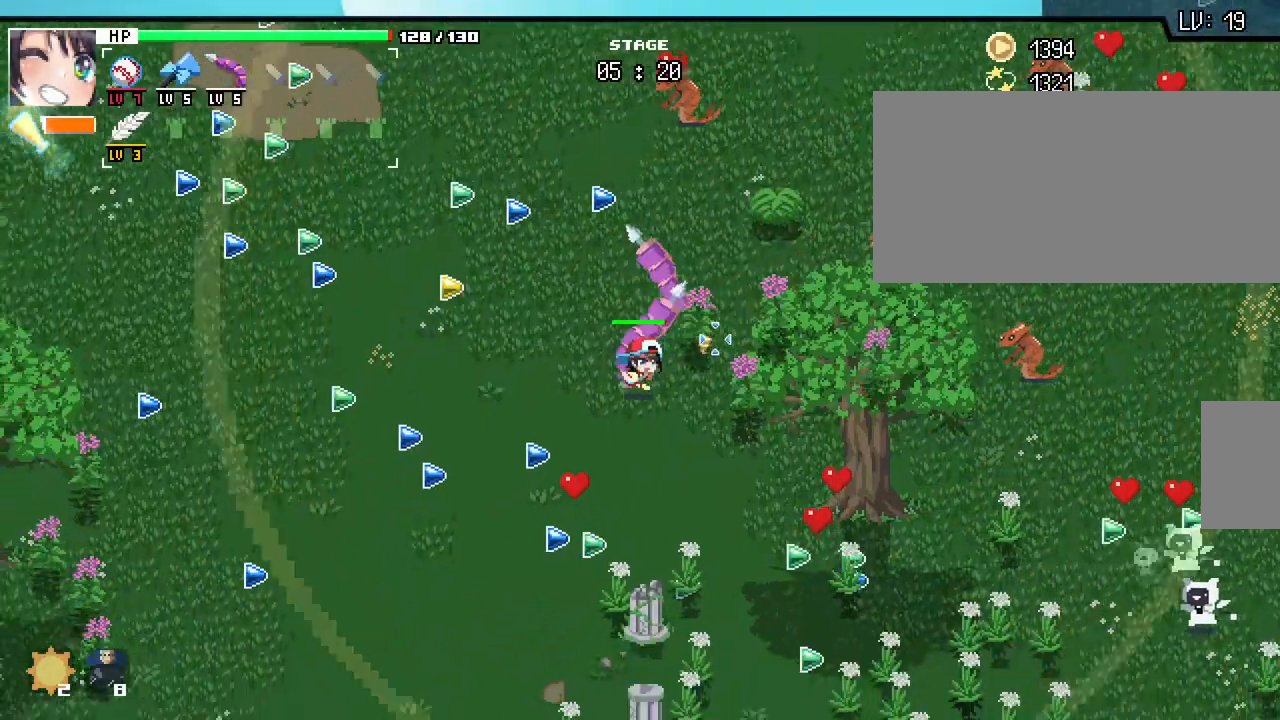
{"keys": ["d", "s"], "mouse": [], "events": [[467, "d", "down"], [483, "a", "up"]]}
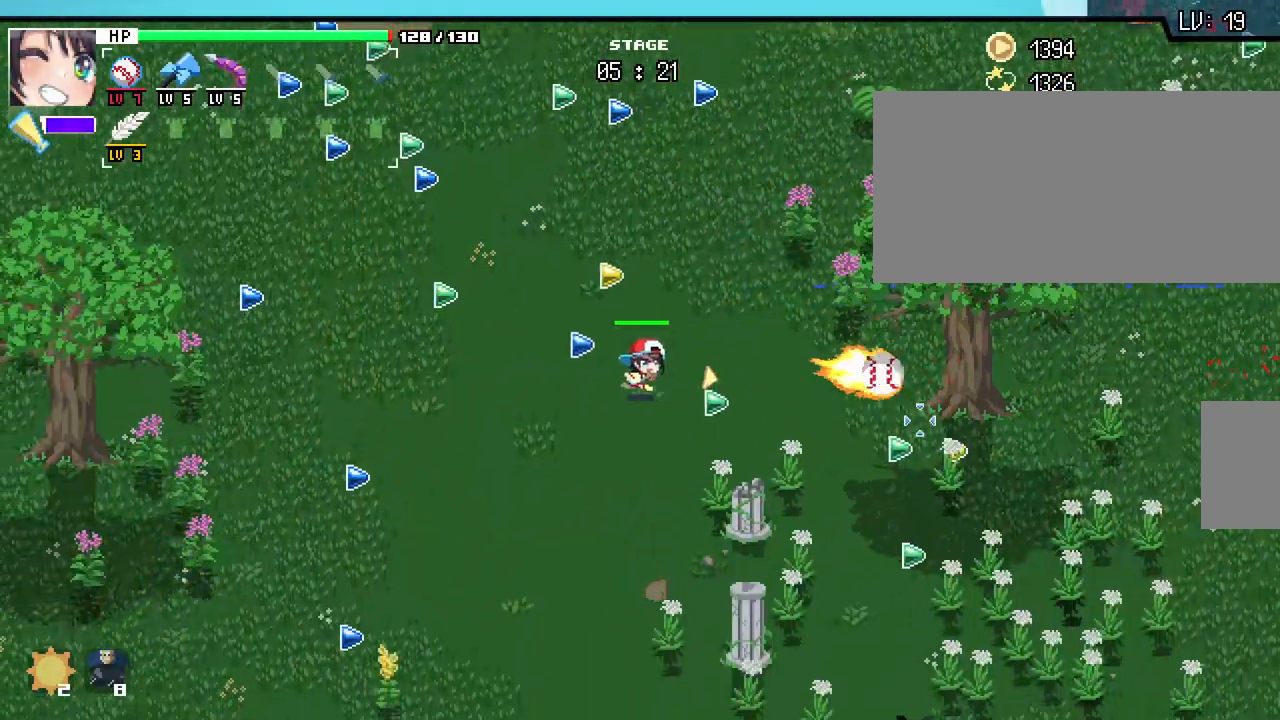
{"keys": ["d"], "mouse": [], "events": [[233, "s", "up"]]}
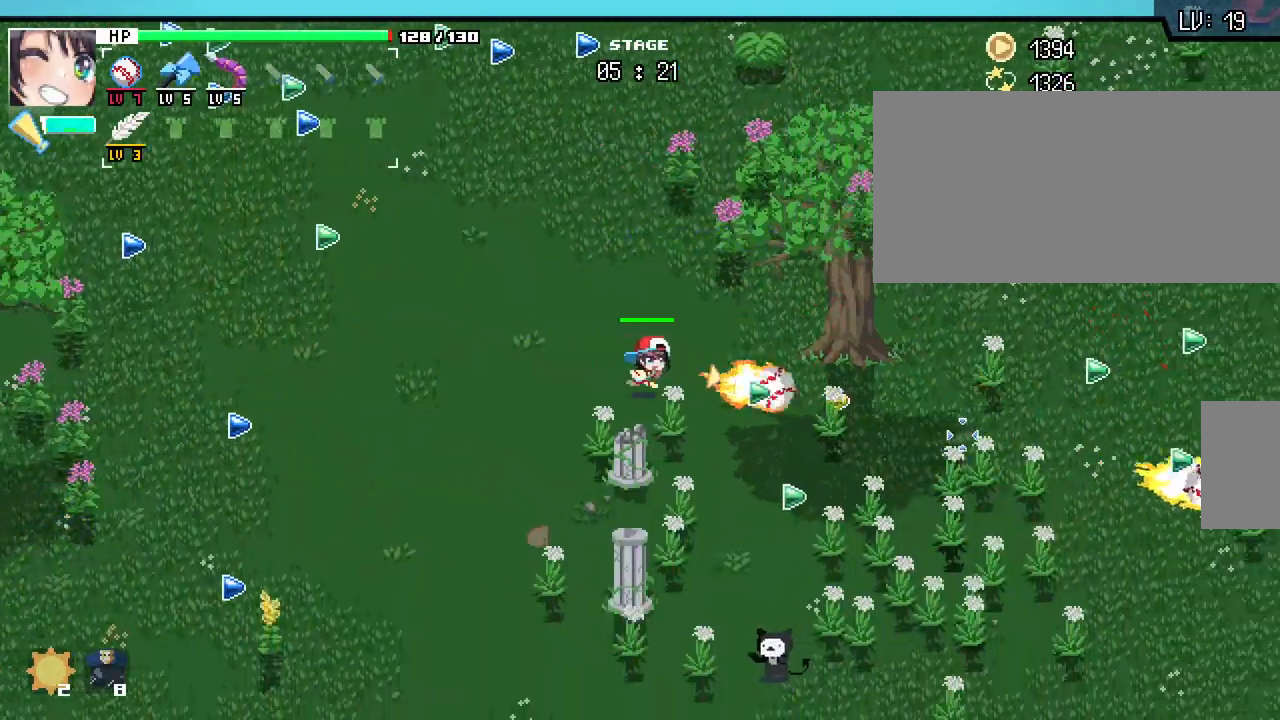
{"keys": ["d"], "mouse": [], "events": [[233, "s", "down"], [483, "s", "up"]]}
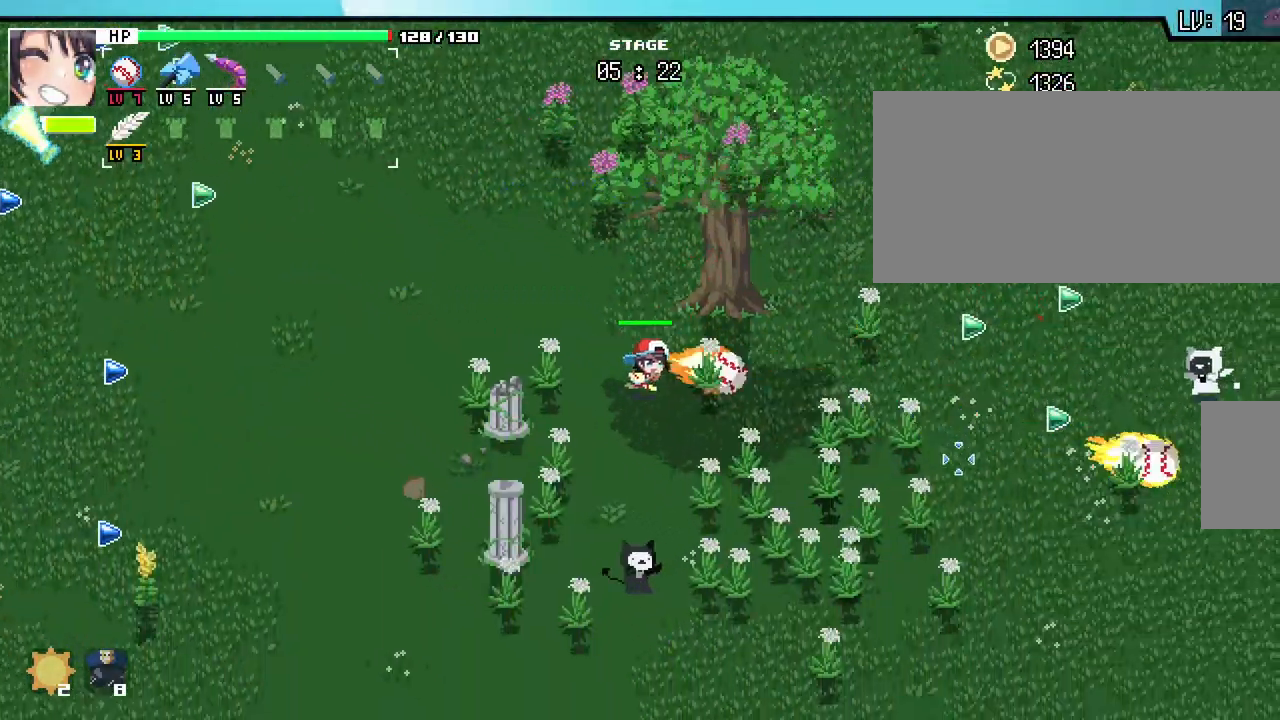
{"keys": ["d", "w"], "mouse": []}
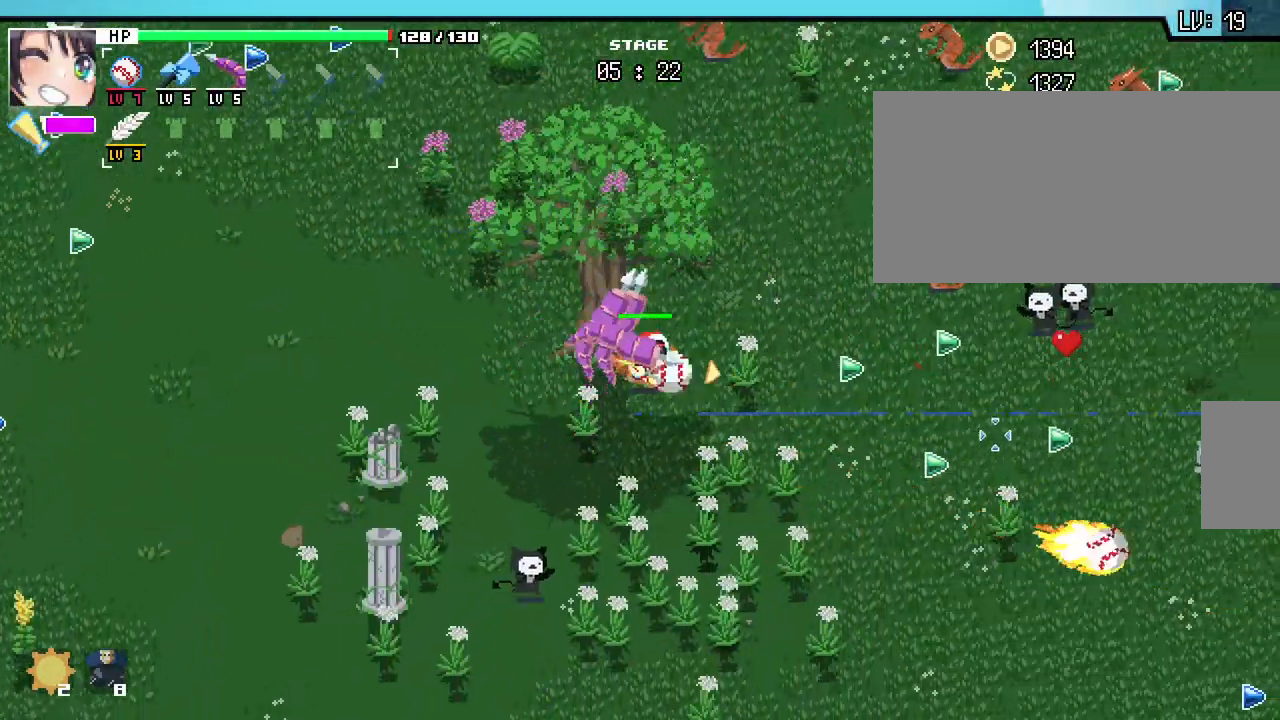
{"keys": ["d"], "mouse": [], "events": [[300, "w", "up"]]}
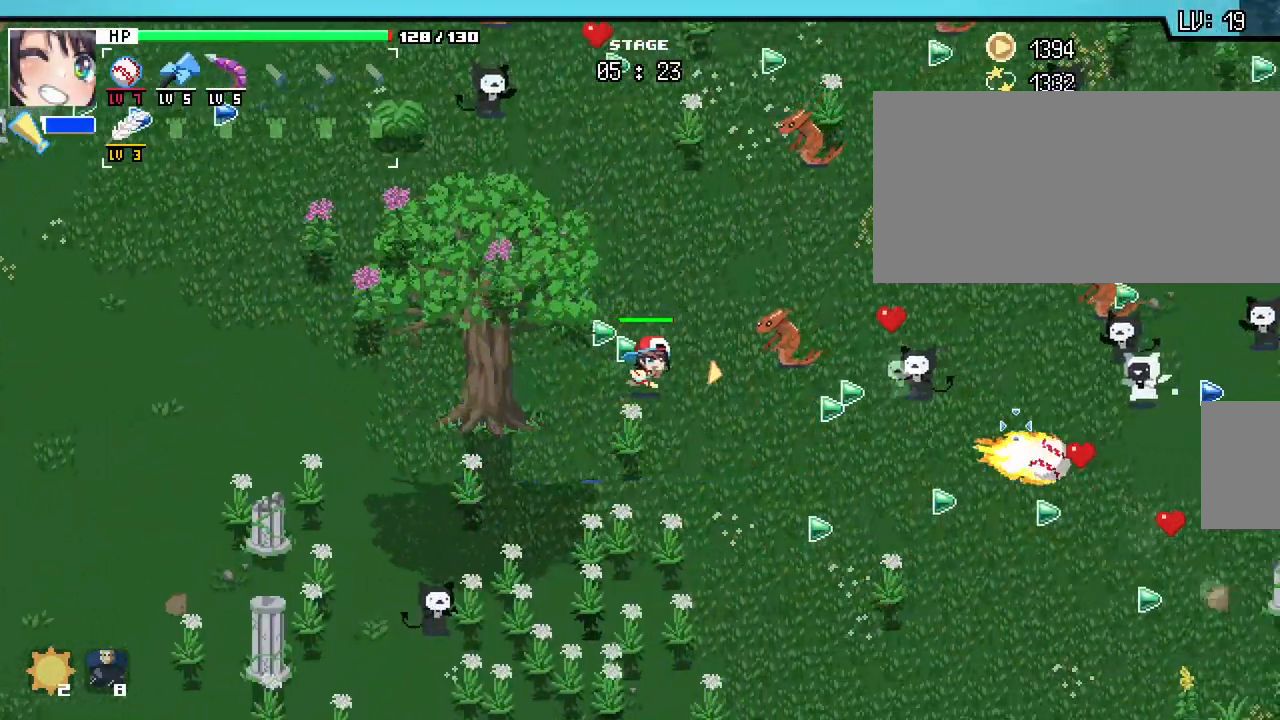
{"keys": ["s"], "mouse": []}
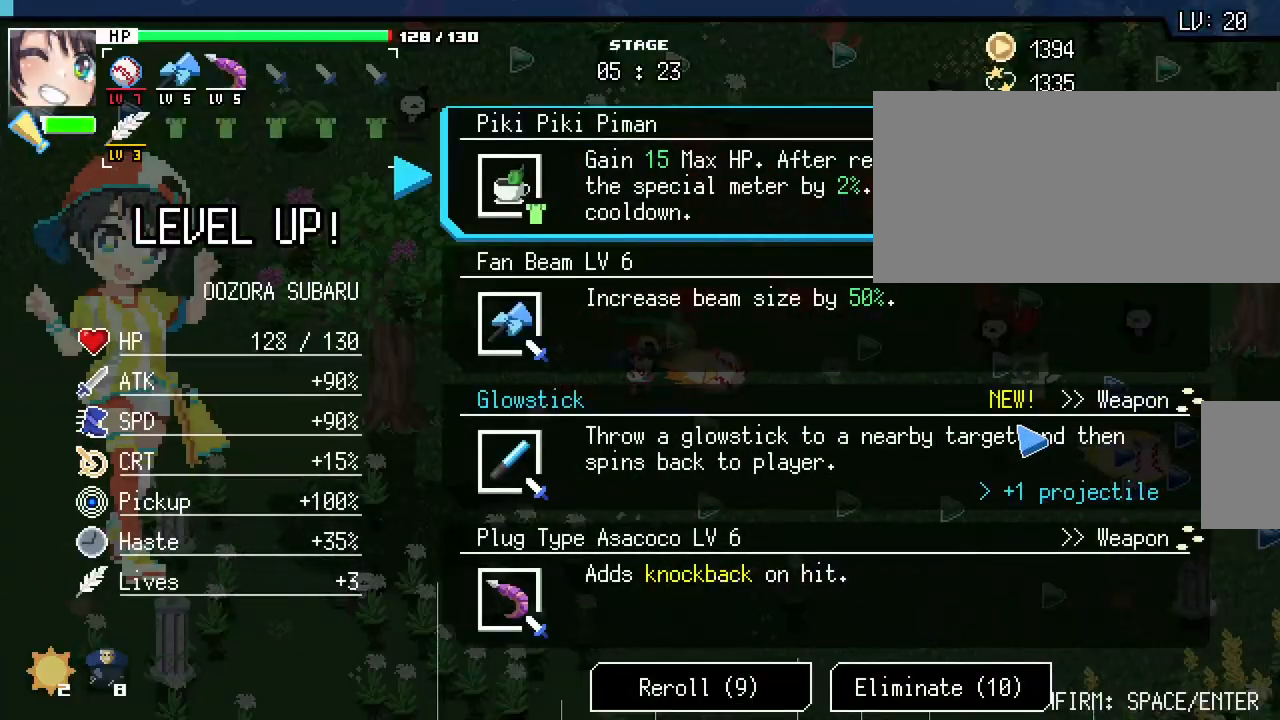
{"keys": [], "mouse": [], "events": [[283, "s", "up"]]}
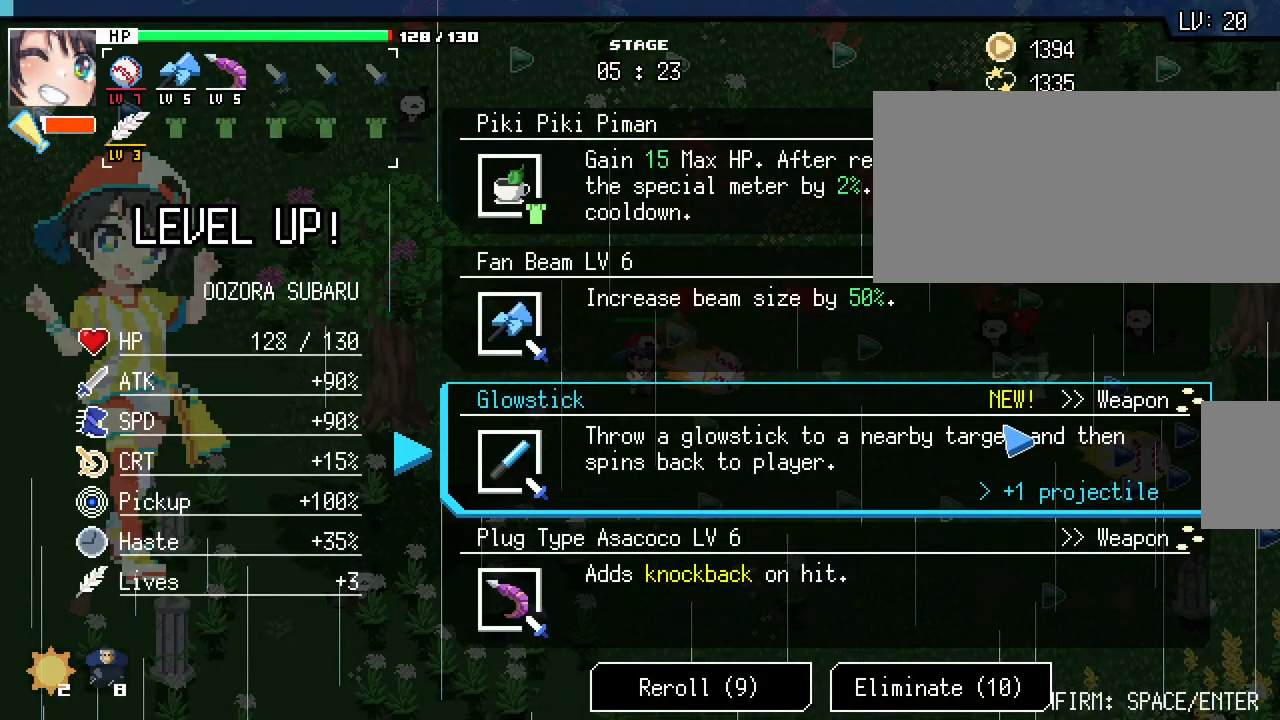
{"keys": [], "mouse": [], "events": []}
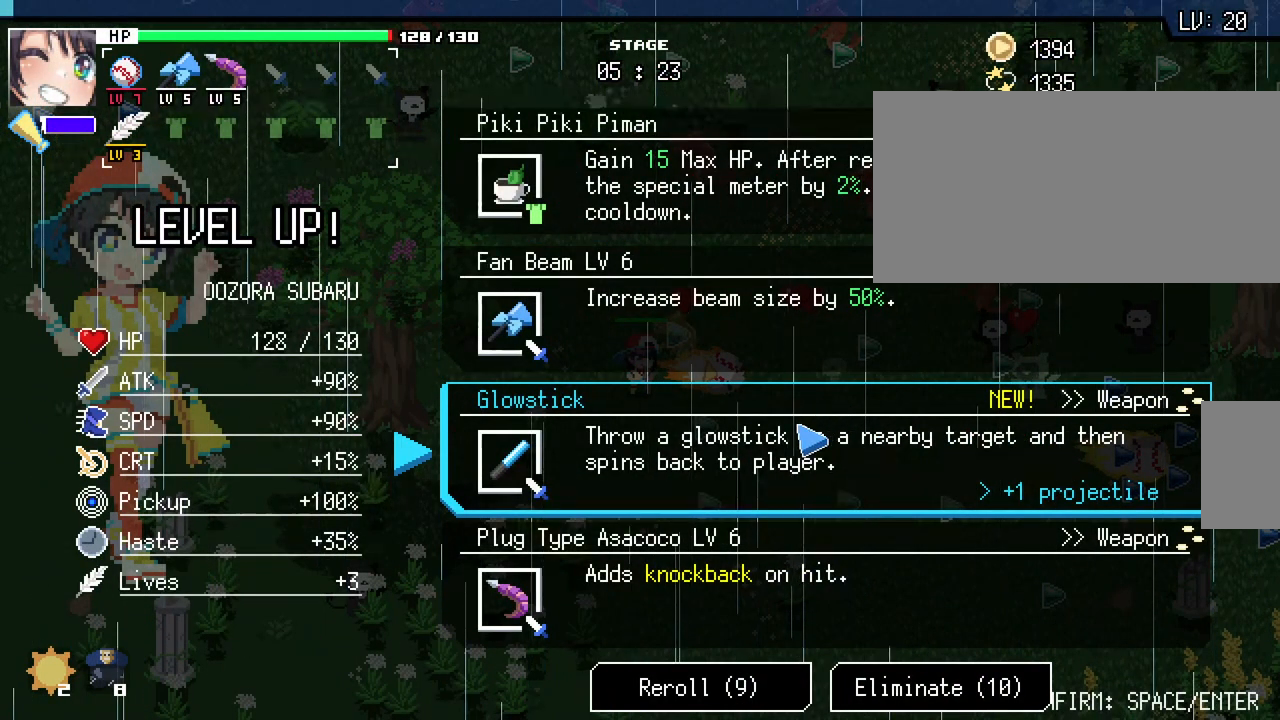
{"keys": [], "mouse": [], "events": []}
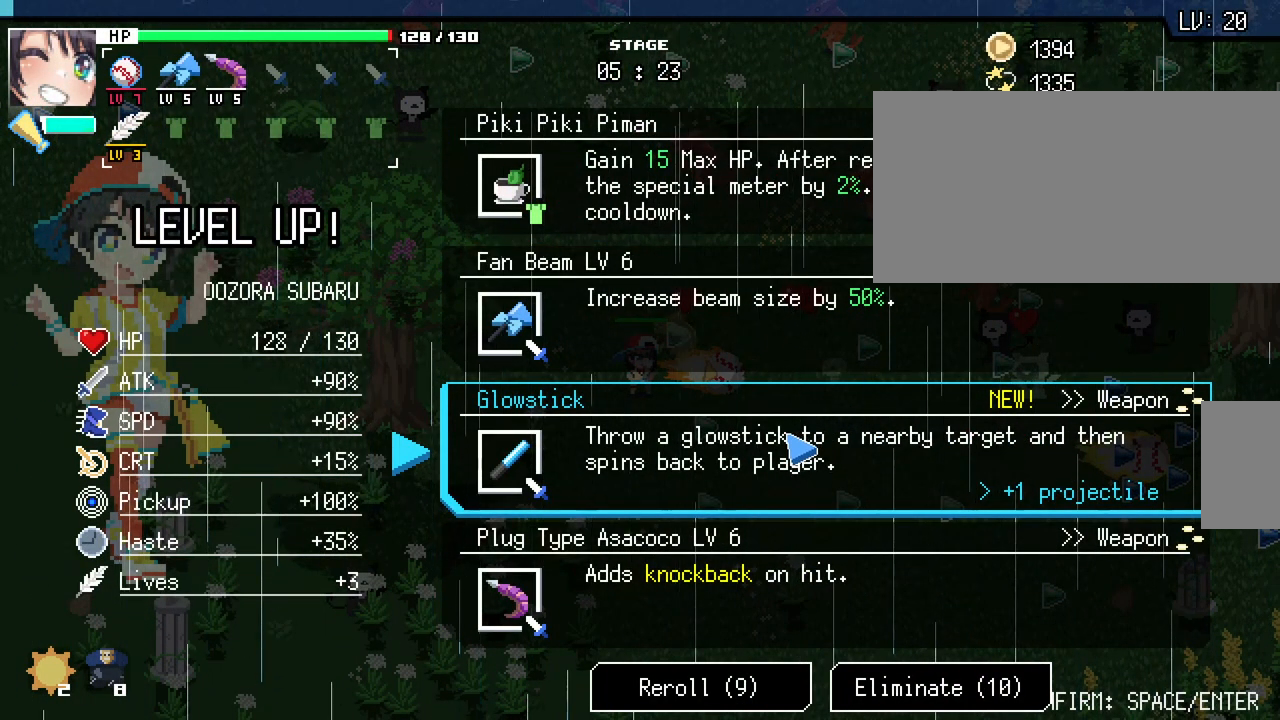
{"keys": [], "mouse": [], "events": []}
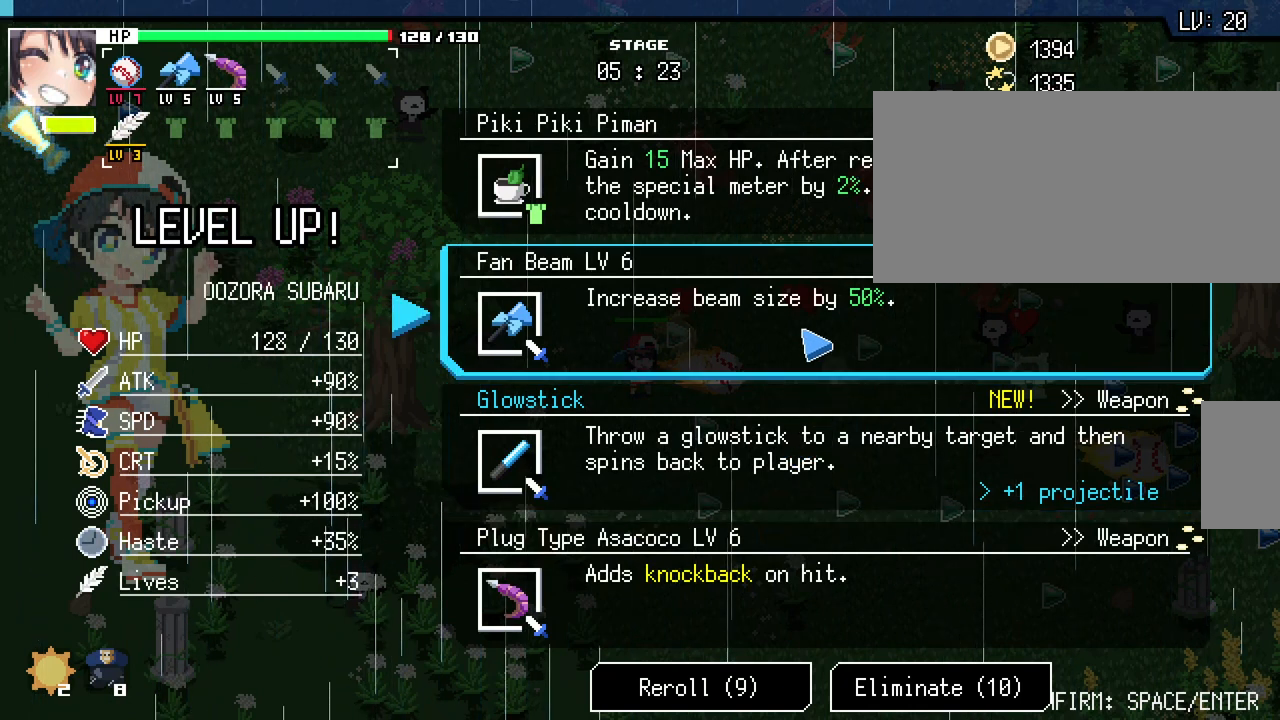
{"keys": [], "mouse": [], "events": []}
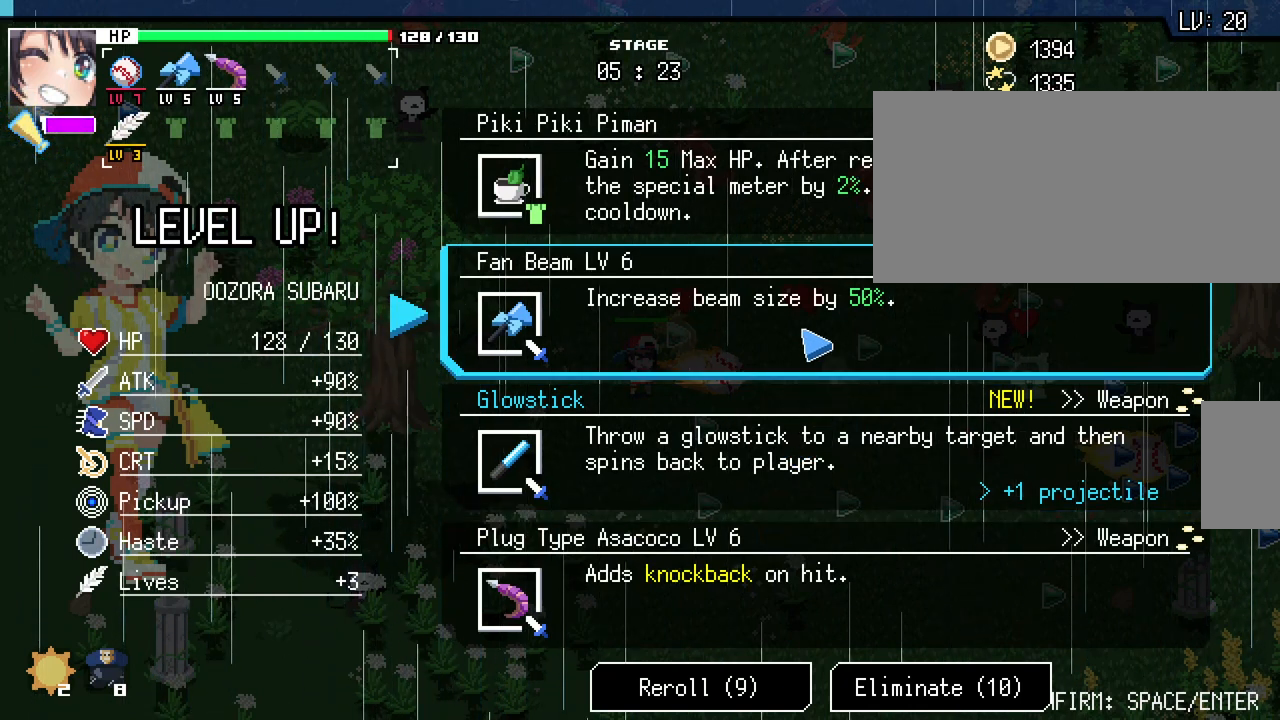
{"keys": [], "mouse": [], "events": []}
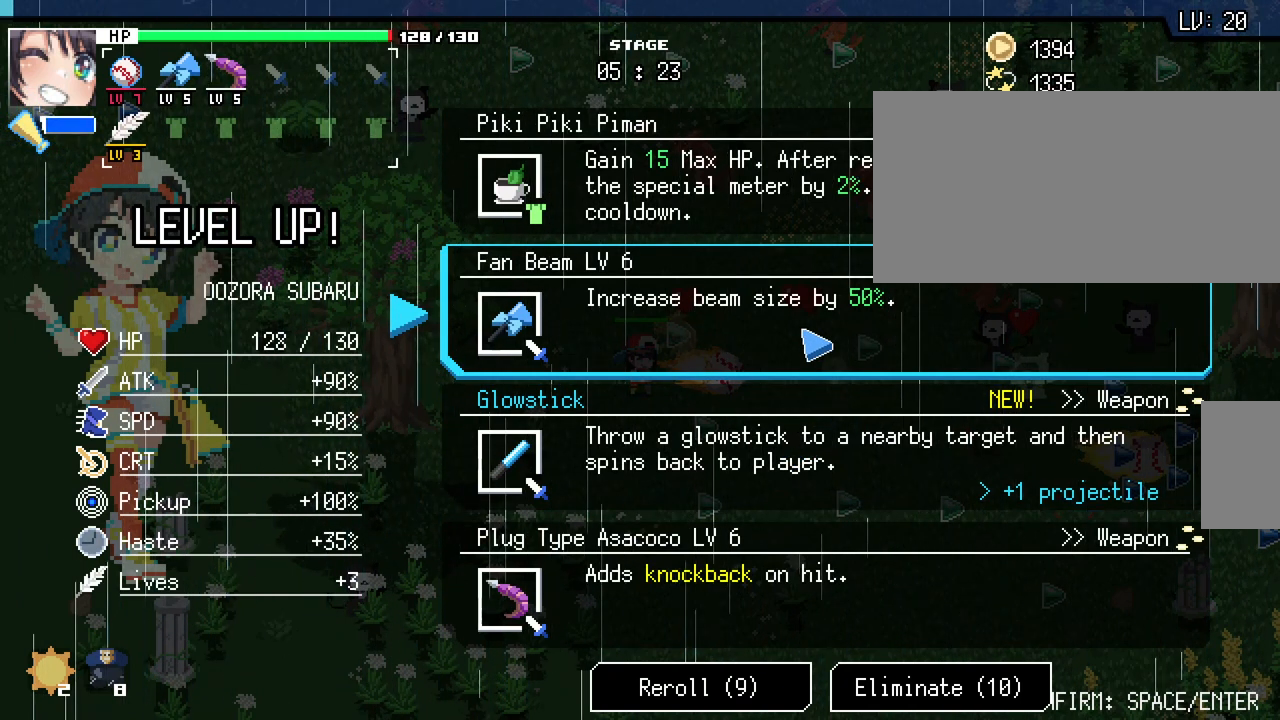
{"keys": [], "mouse": [], "events": []}
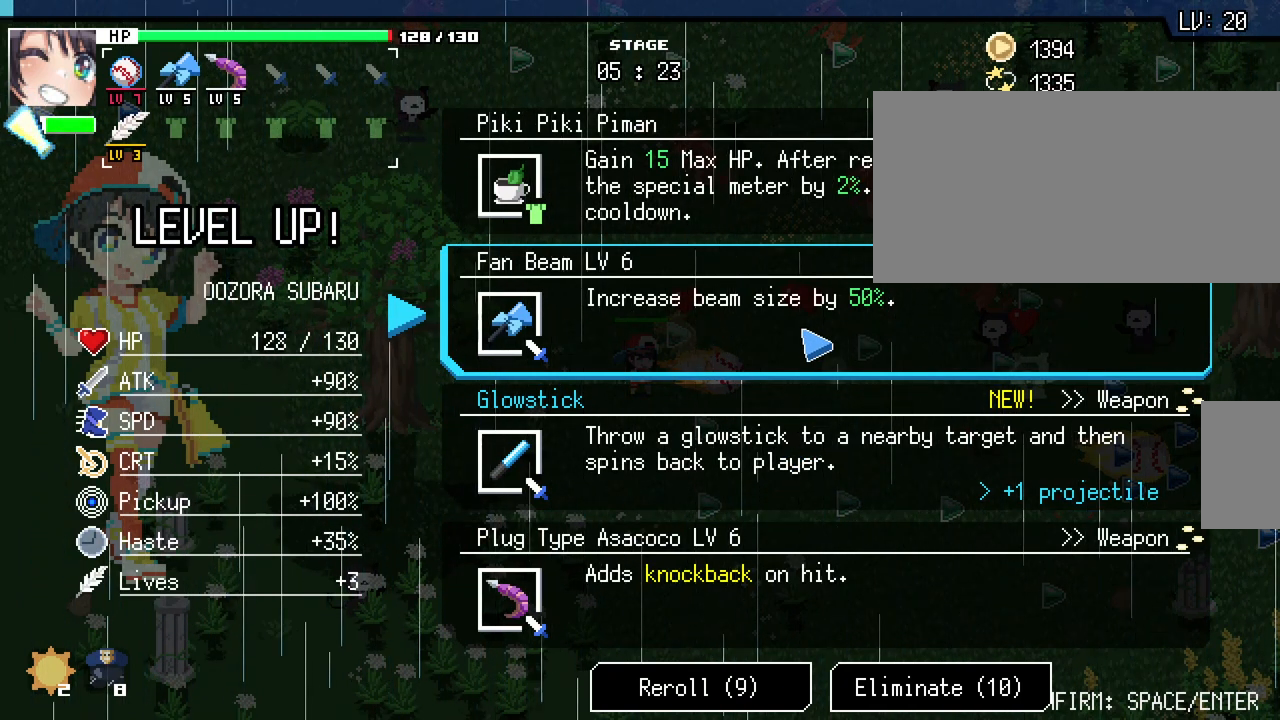
{"keys": [], "mouse": [], "events": [[233, "mouse_left", "down"], [350, "mouse_left", "up"]]}
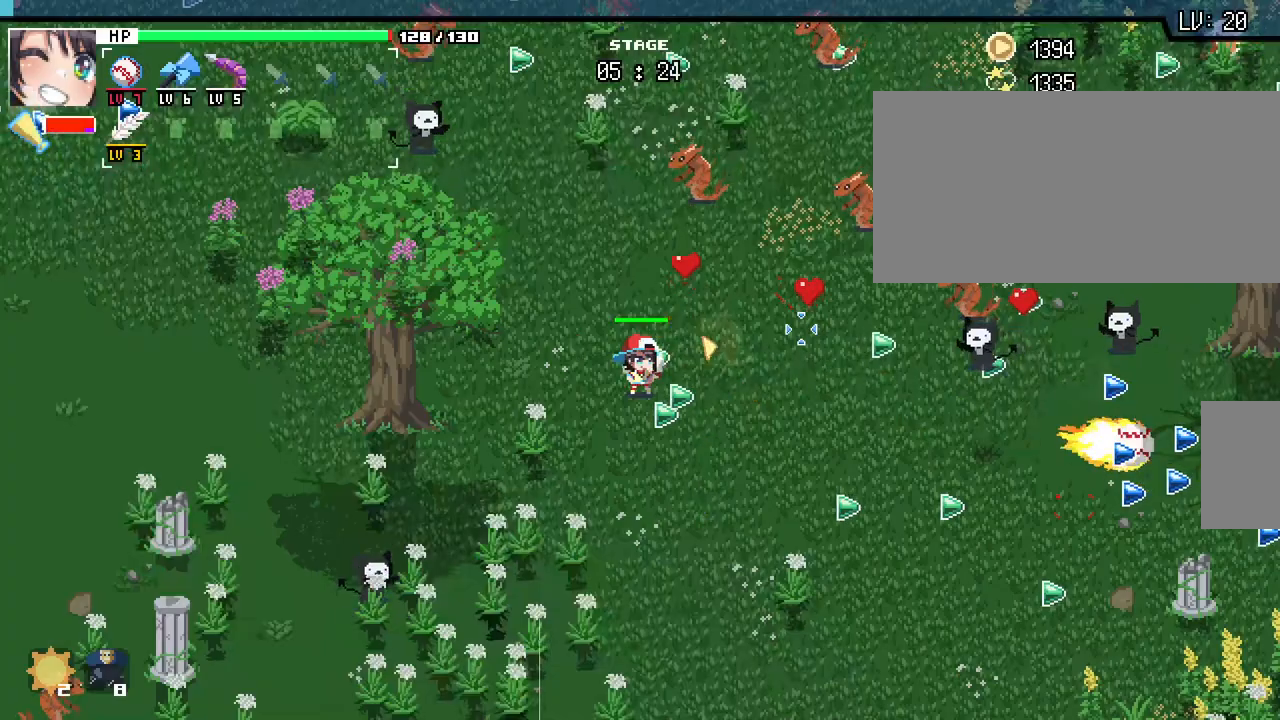
{"keys": ["d", "w"], "mouse": []}
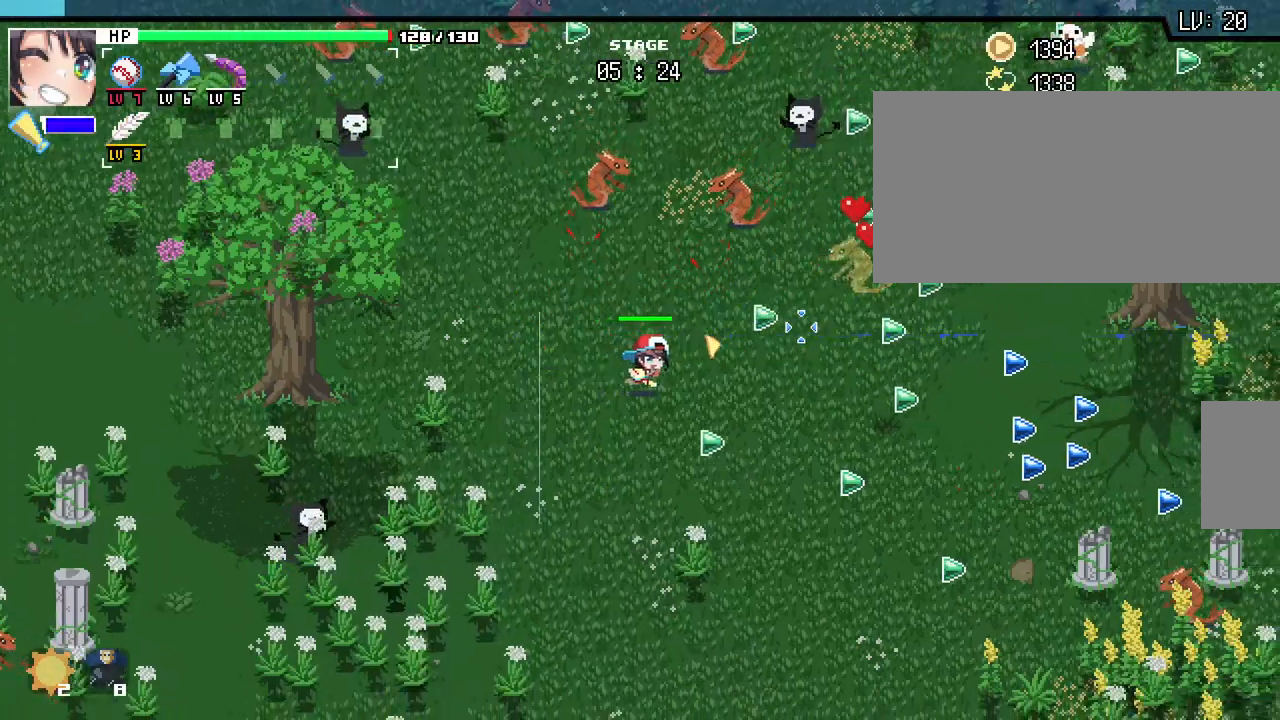
{"keys": ["d"], "mouse": [], "events": [[183, "w", "up"]]}
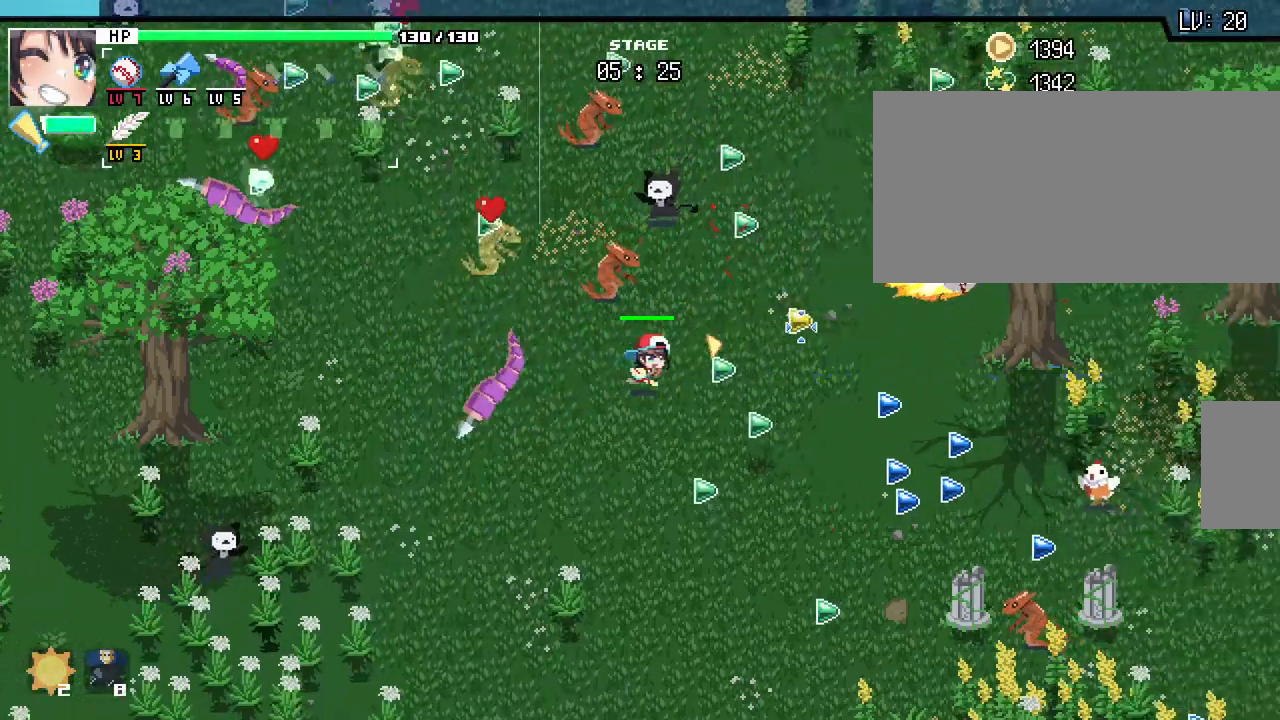
{"keys": ["d"], "mouse": [], "events": []}
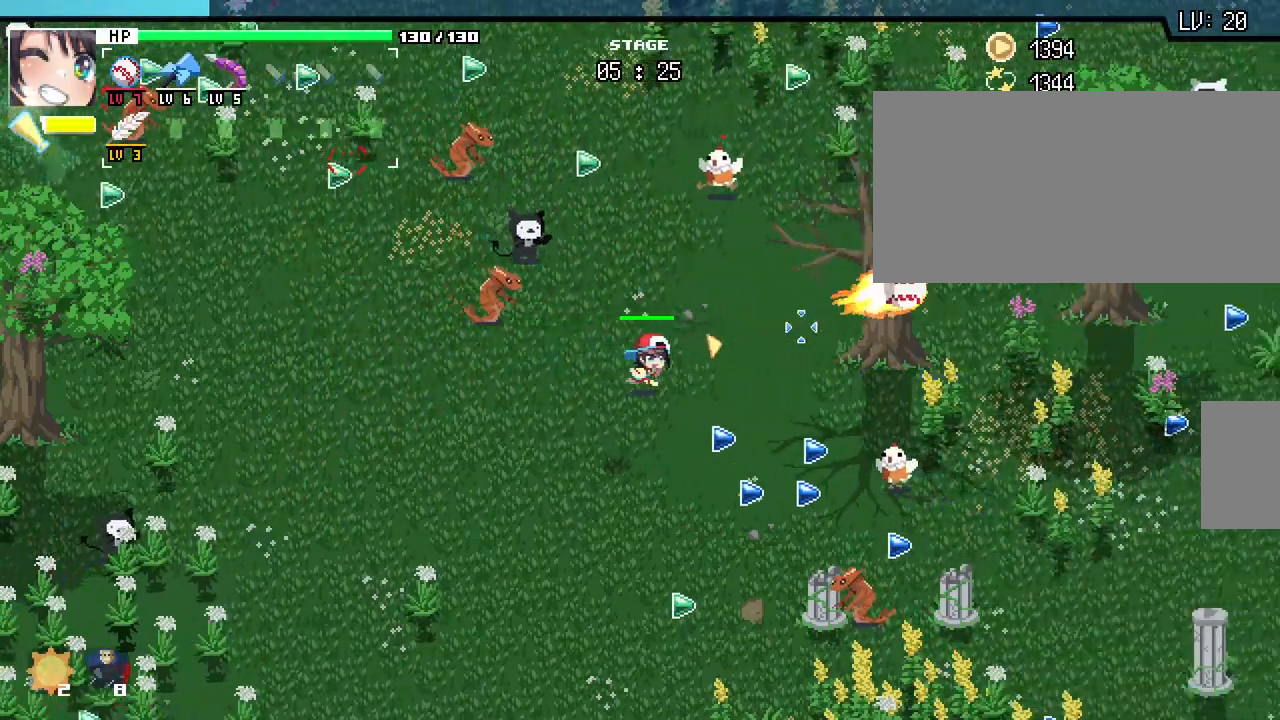
{"keys": ["s"], "mouse": [], "events": [[33, "s", "down"], [217, "d", "up"]]}
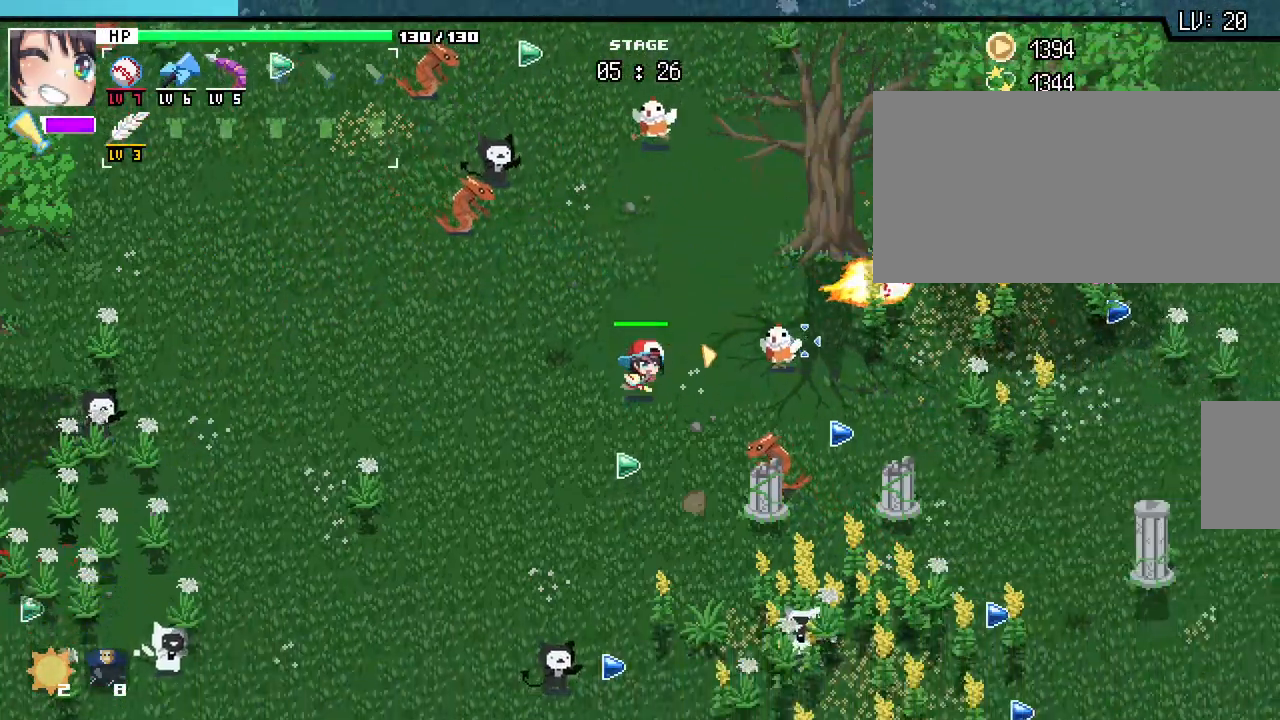
{"keys": ["a", "s"], "mouse": [], "events": [[50, "a", "down"]]}
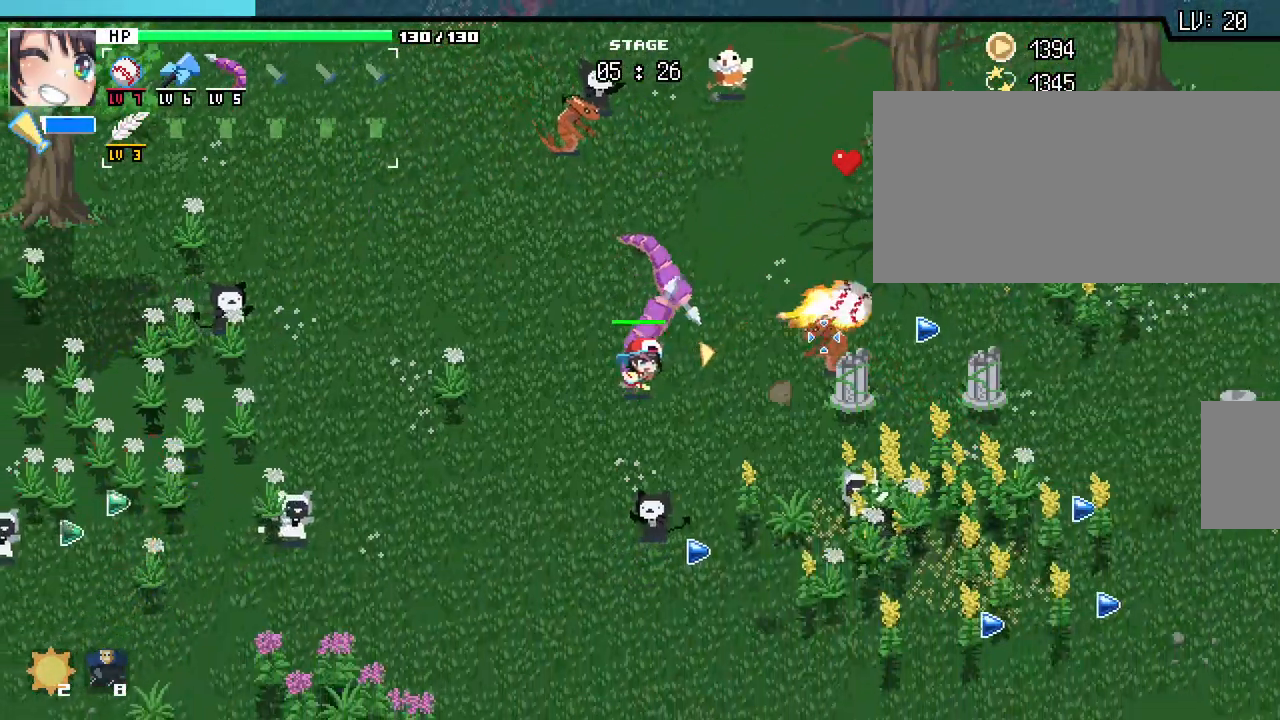
{"keys": ["a", "s"], "mouse": []}
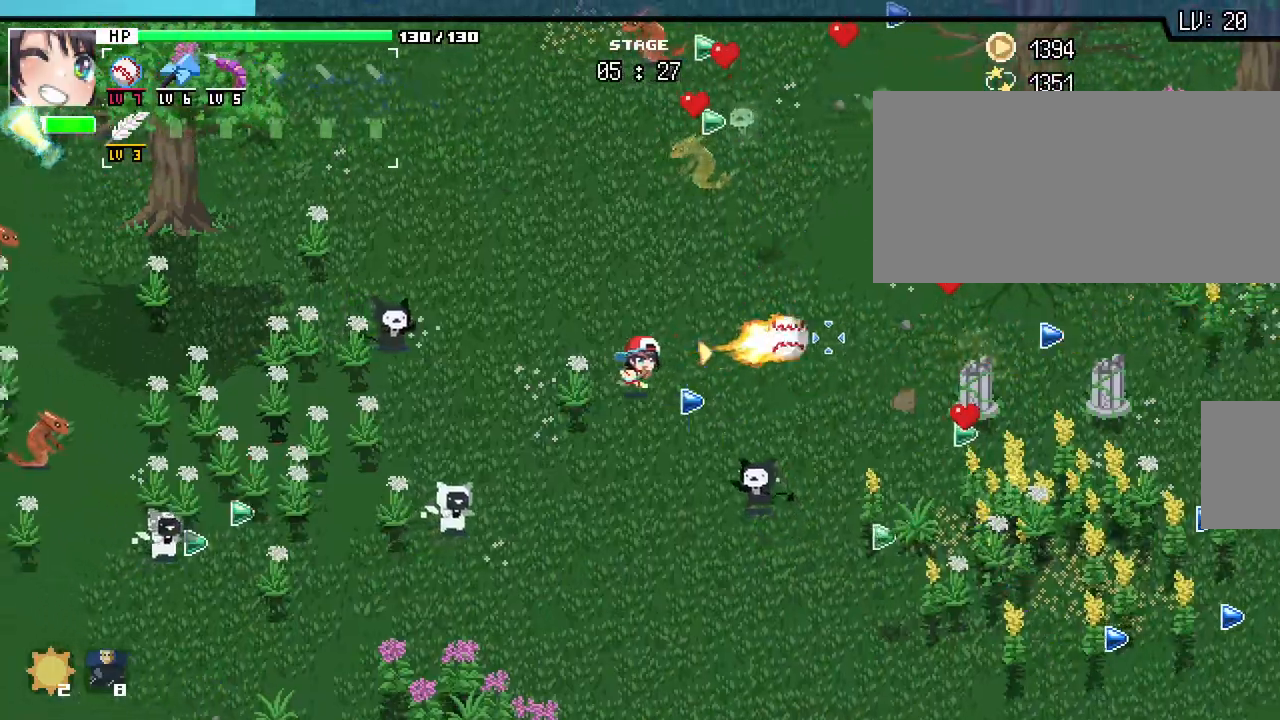
{"keys": ["d"], "mouse": []}
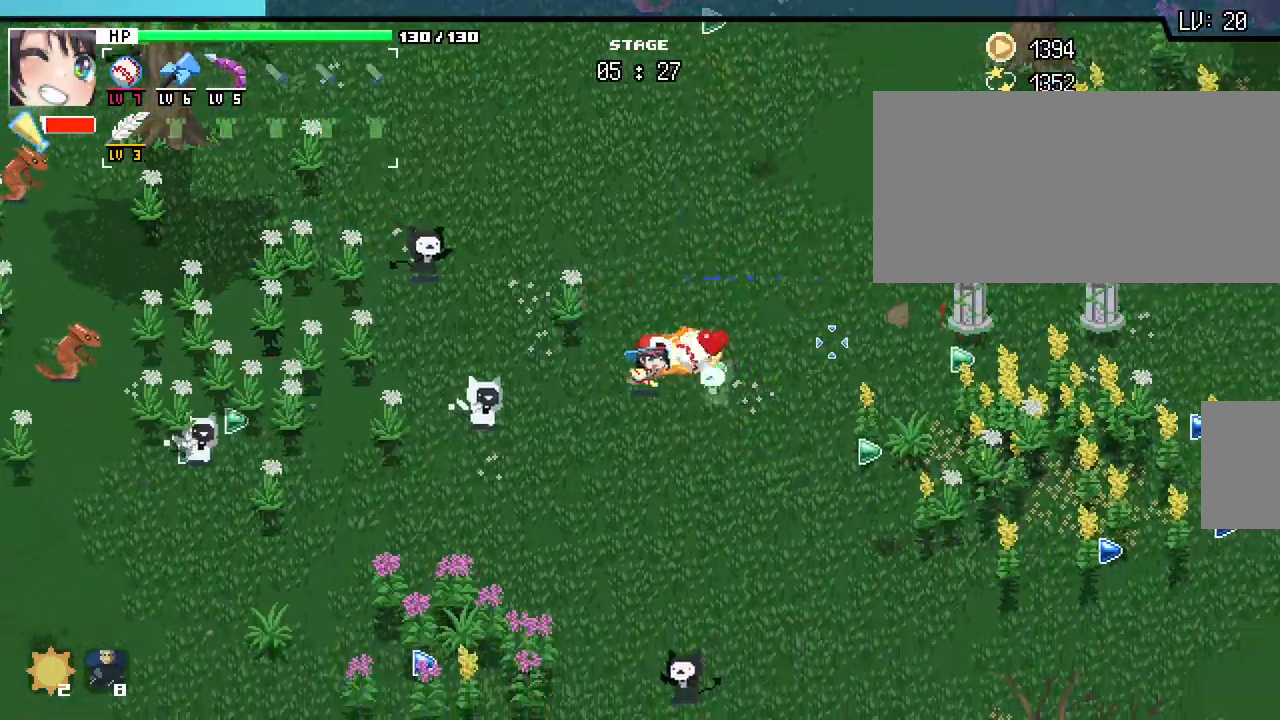
{"keys": ["d", "w"], "mouse": [], "events": [[50, "w", "down"], [100, "d", "up"], [133, "a", "down"], [300, "a", "up"], [300, "mouse_mb5", "down"], [383, "mouse_mb5", "up"], [400, "d", "down"]]}